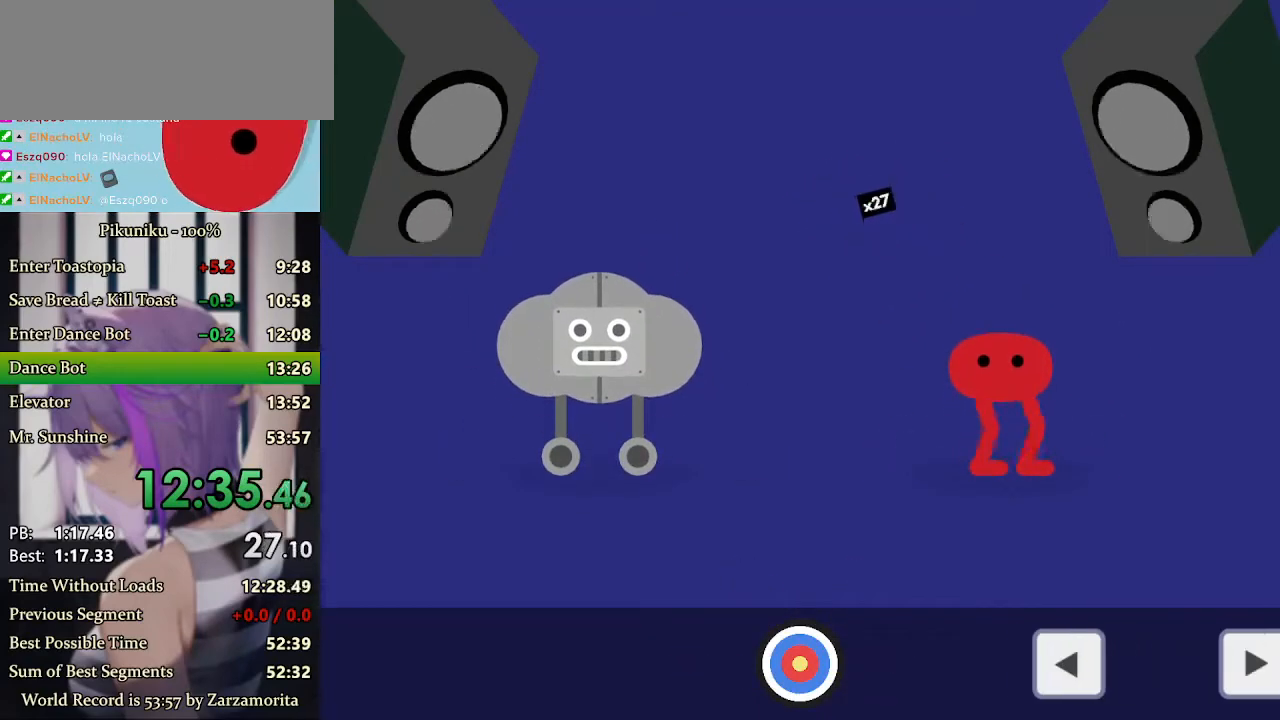
Gameplay with keyboard; each line is a JSON object with the keys held at the frame after it. "events" lists presses ("down") and releases ("up") of "c", "down", "h", "i", "left", "return", "right", "up", "x" and "z" between this image and that frame as [ms after this image, input, new state], when the widget could be followed in between. No other keys are recorded. Mouse input is not recorded.
{"keys": [], "events": []}
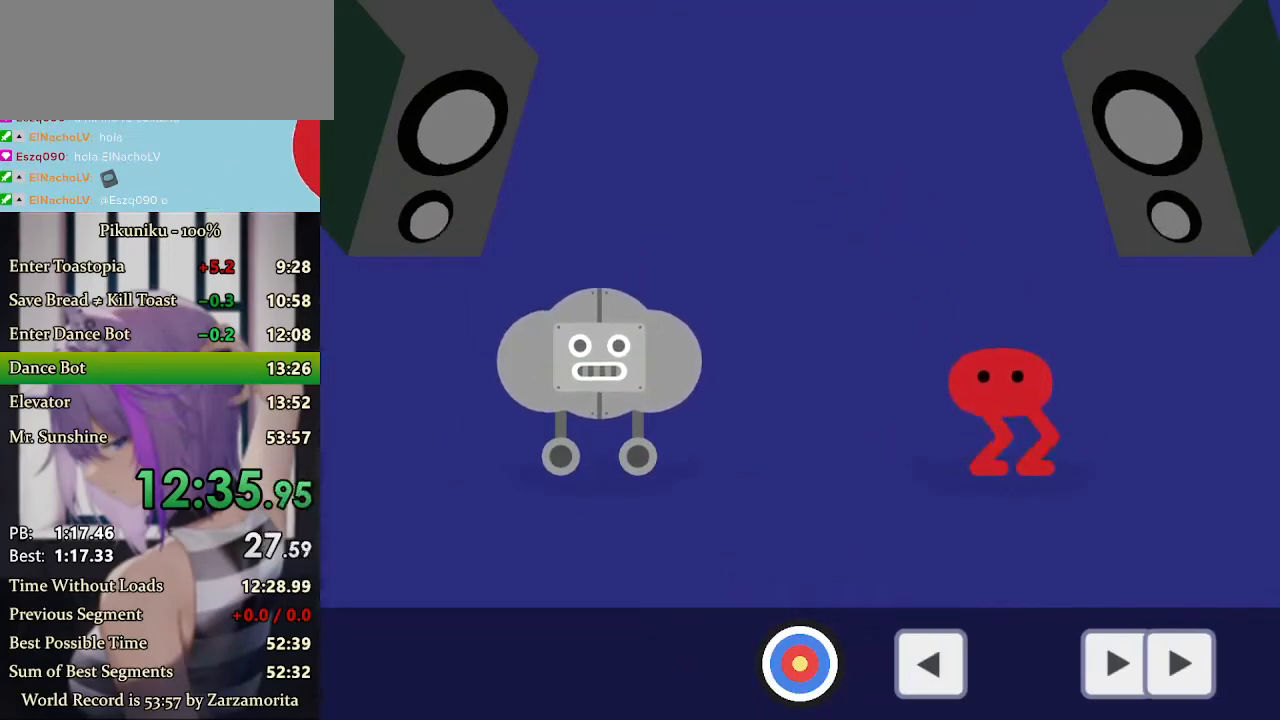
{"keys": [], "events": [[400, "left", "down"], [500, "left", "up"]]}
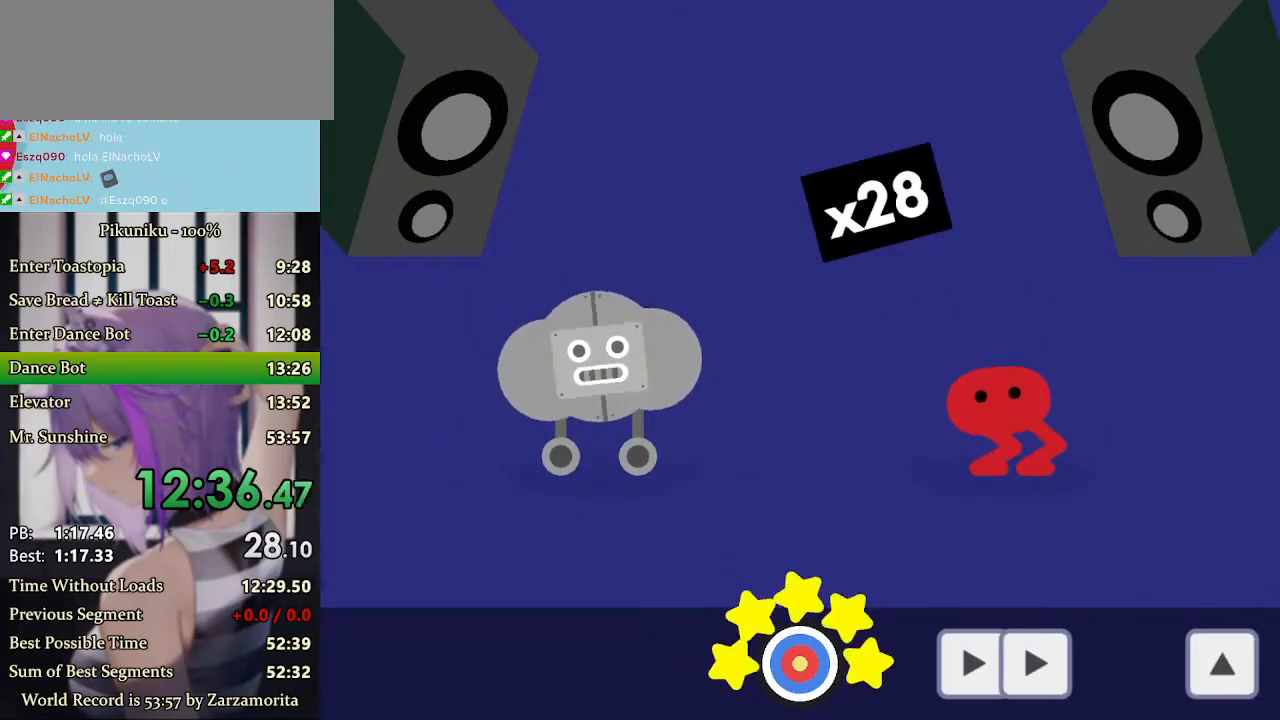
{"keys": [], "events": []}
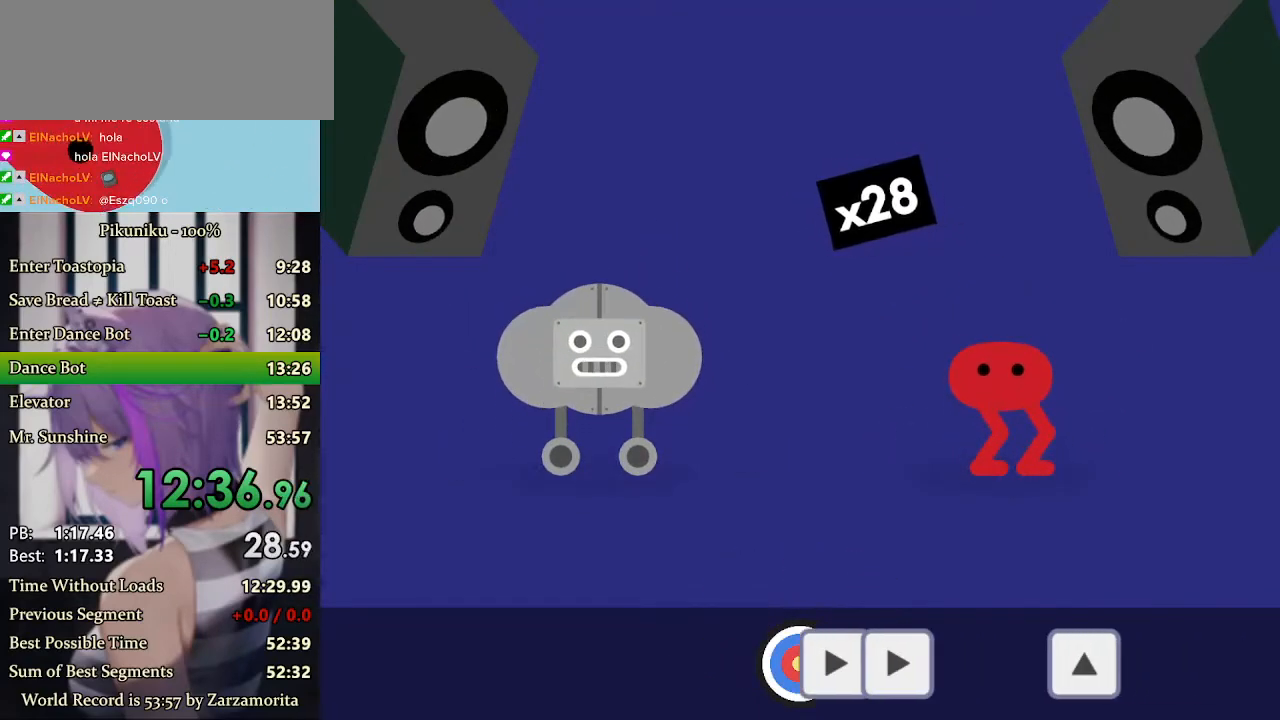
{"keys": [], "events": [[33, "right", "down"], [100, "return", "down"], [133, "right", "up"], [233, "return", "up"], [267, "right", "down"], [400, "right", "up"]]}
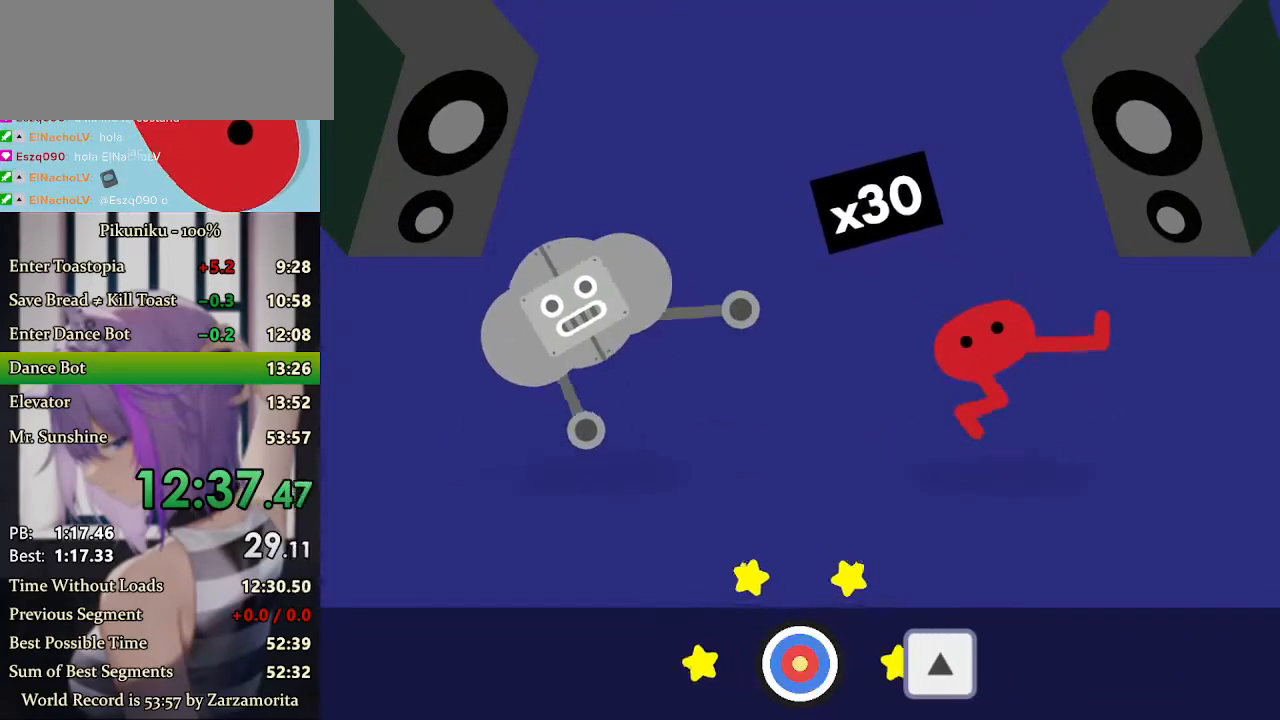
{"keys": ["up"], "events": [[433, "up", "down"]]}
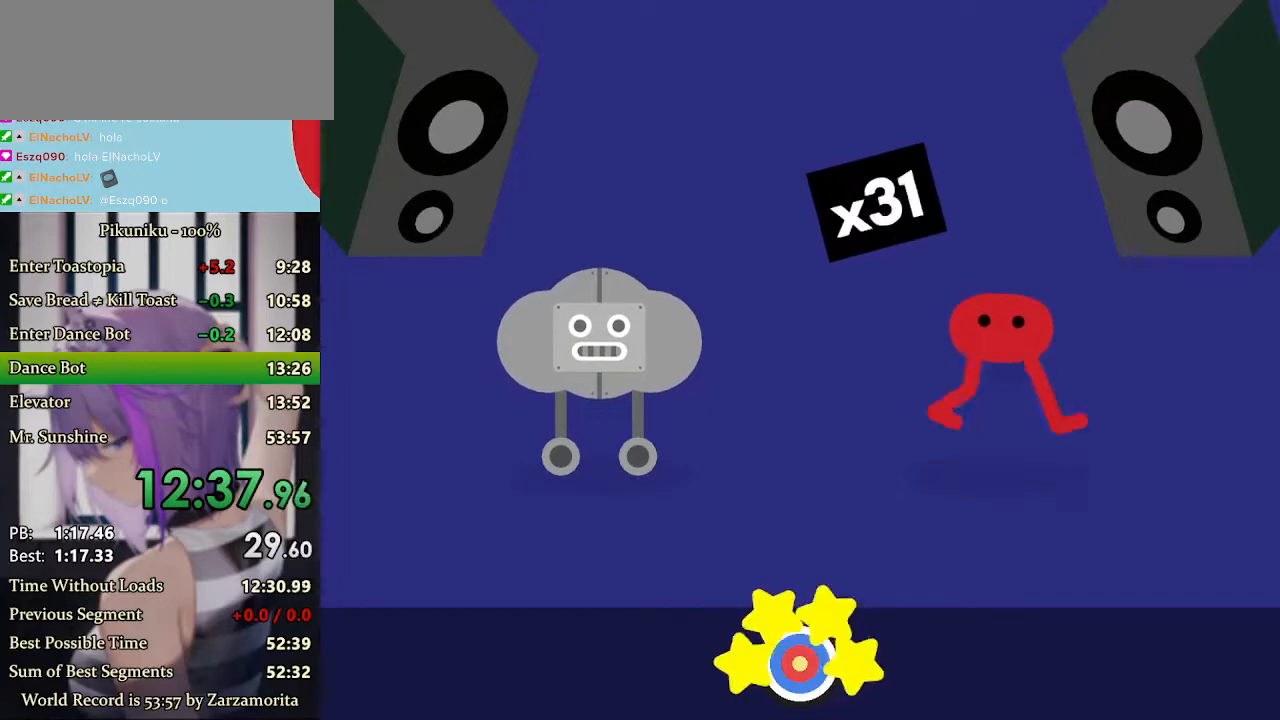
{"keys": [], "events": [[67, "up", "up"]]}
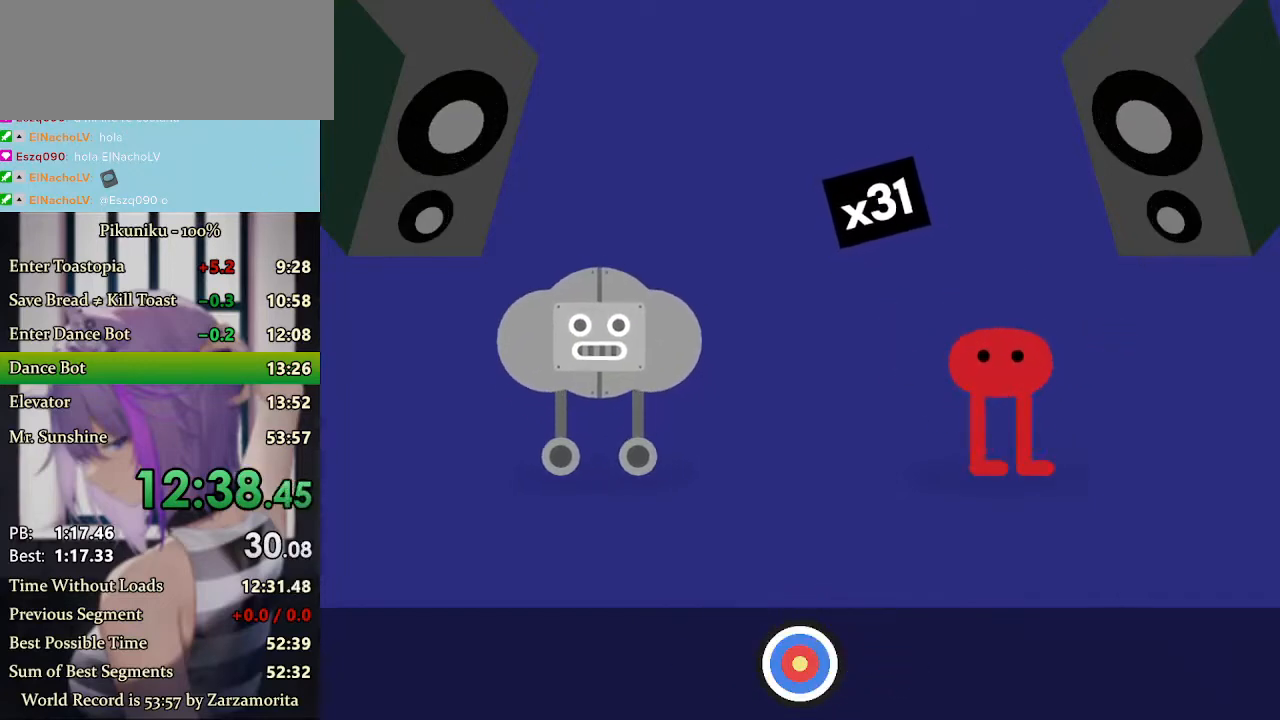
{"keys": [], "events": []}
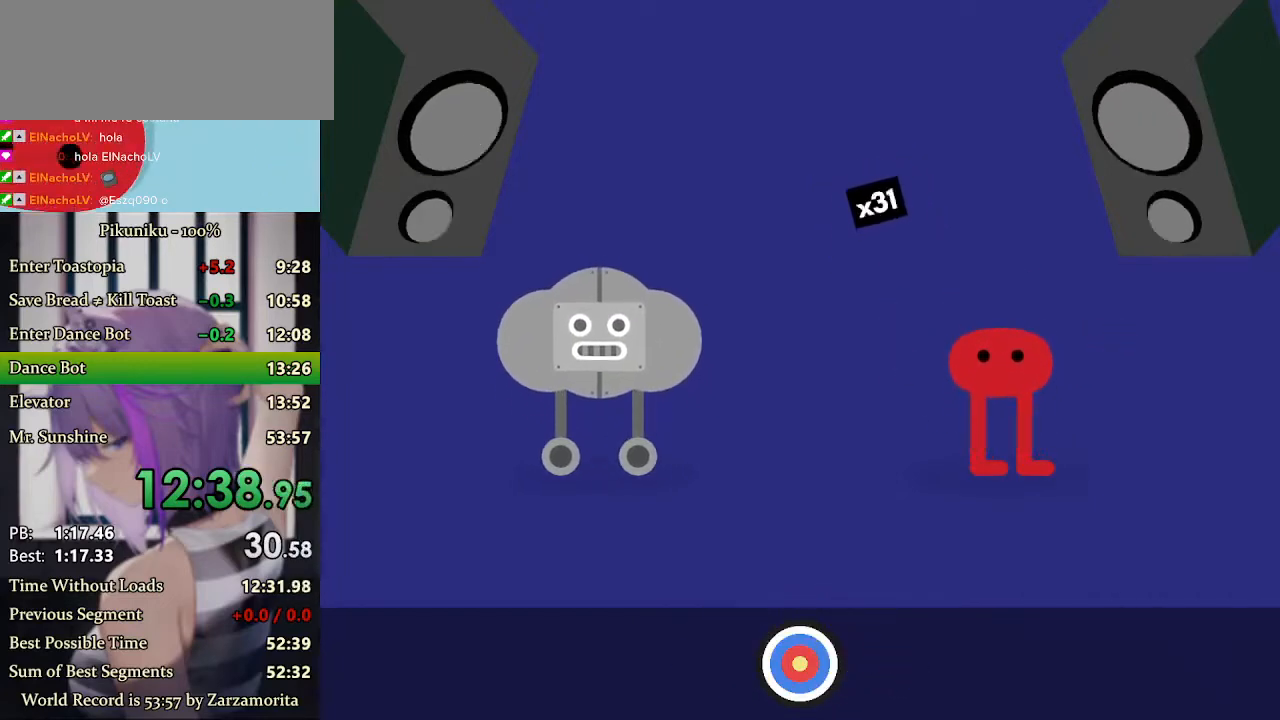
{"keys": [], "events": [[167, "return", "down"], [300, "return", "up"]]}
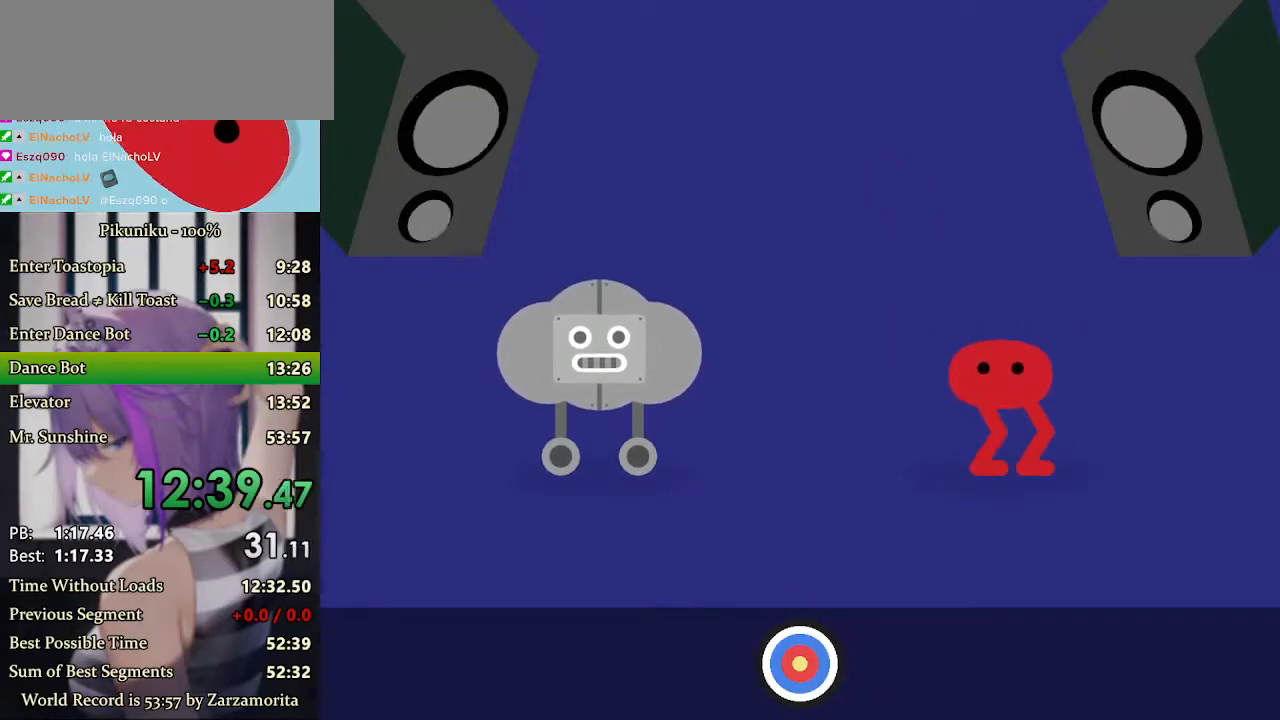
{"keys": [], "events": []}
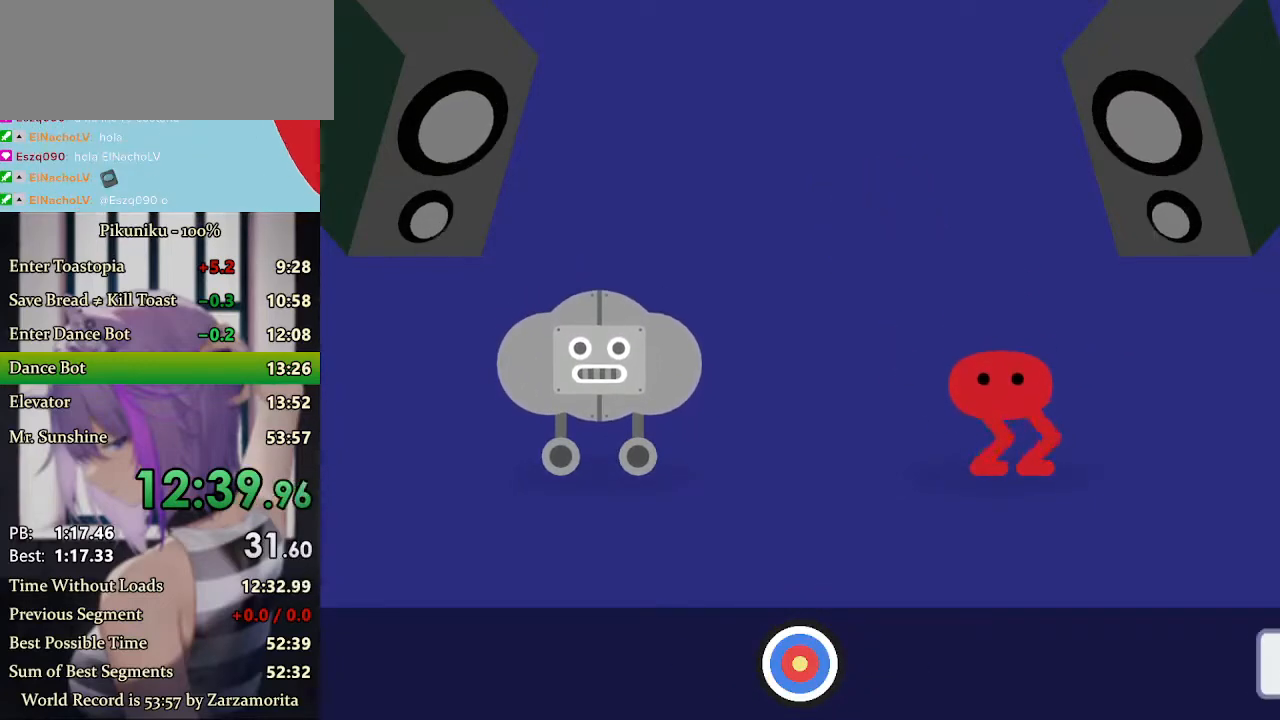
{"keys": [], "events": []}
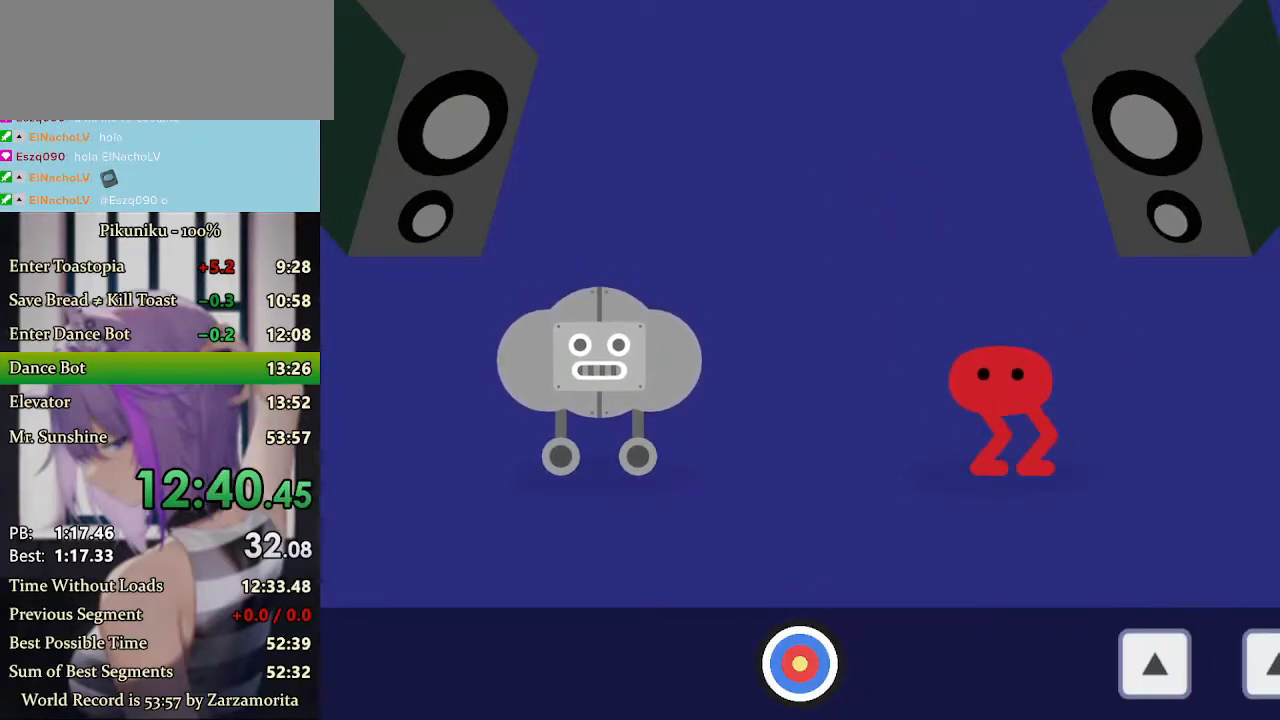
{"keys": [], "events": []}
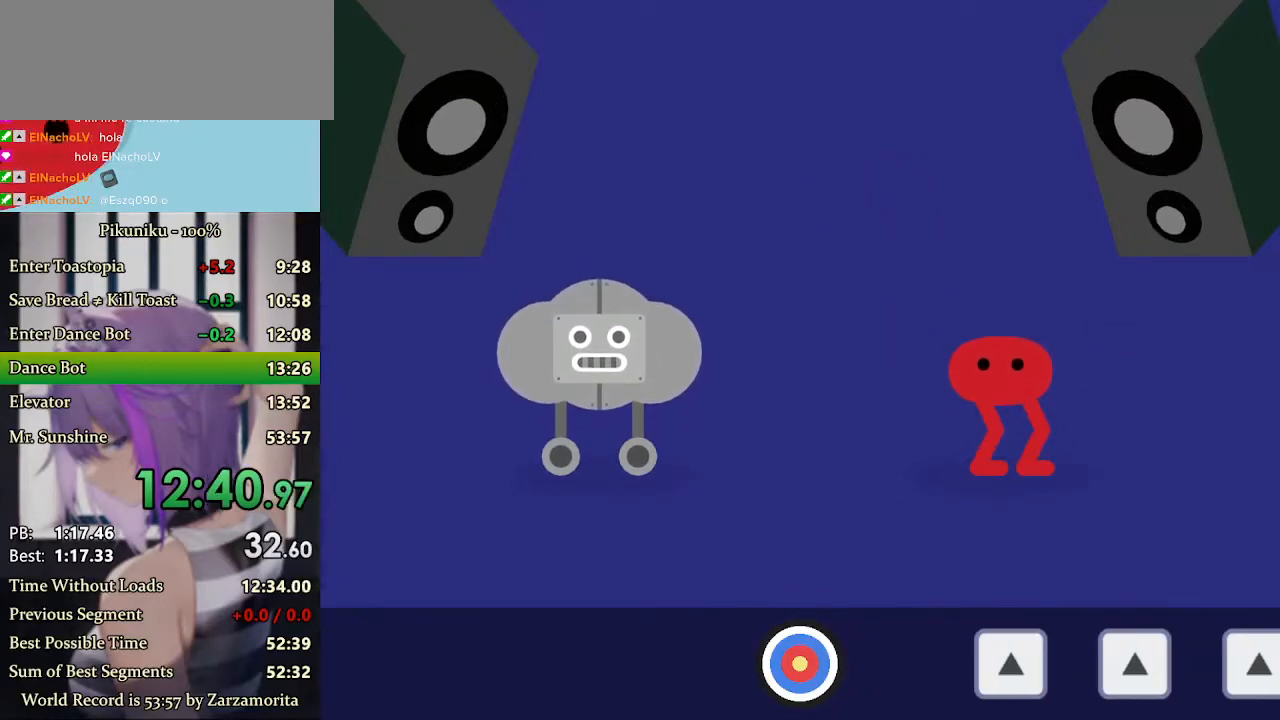
{"keys": [], "events": [[233, "return", "down"], [367, "return", "up"]]}
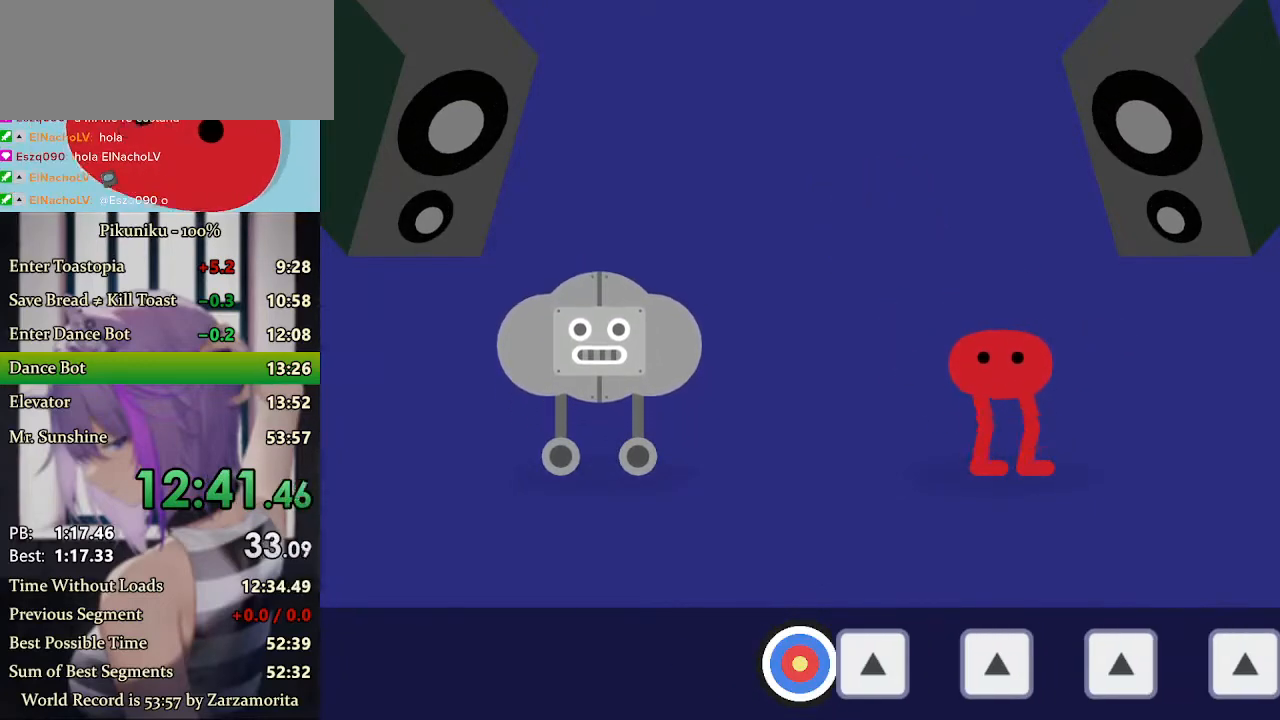
{"keys": []}
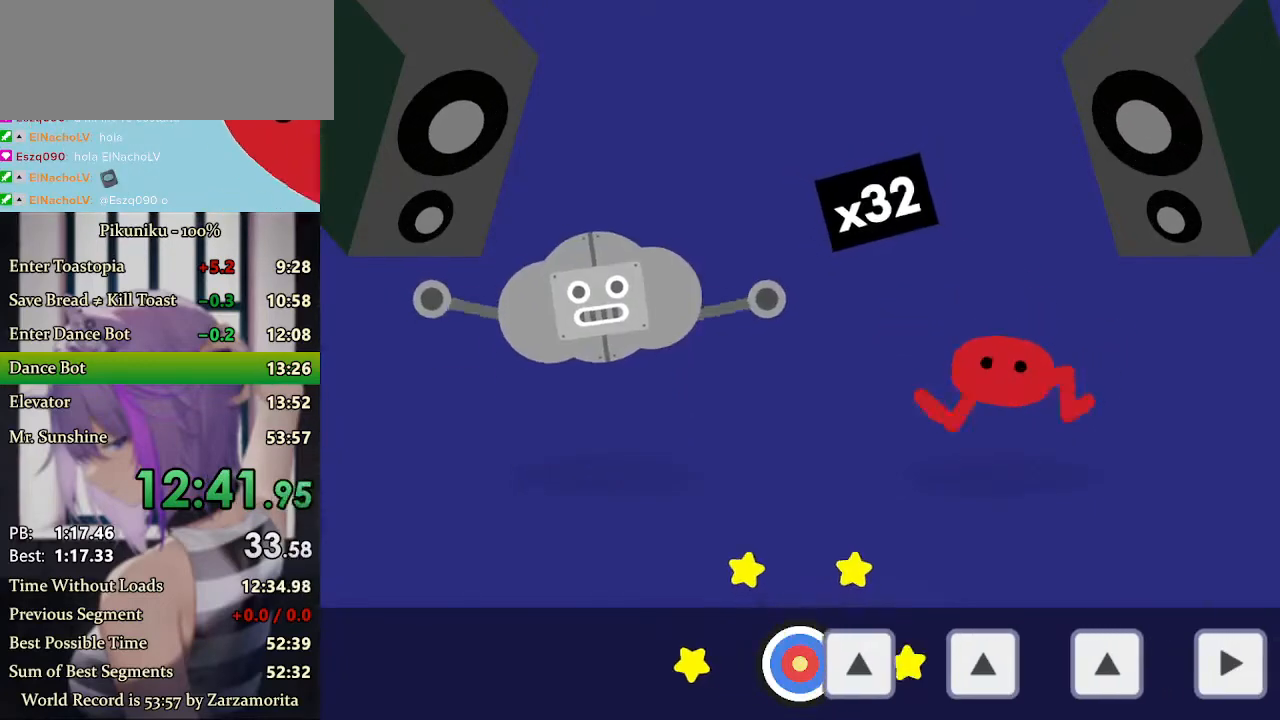
{"keys": [], "events": [[100, "up", "down"], [233, "up", "up"]]}
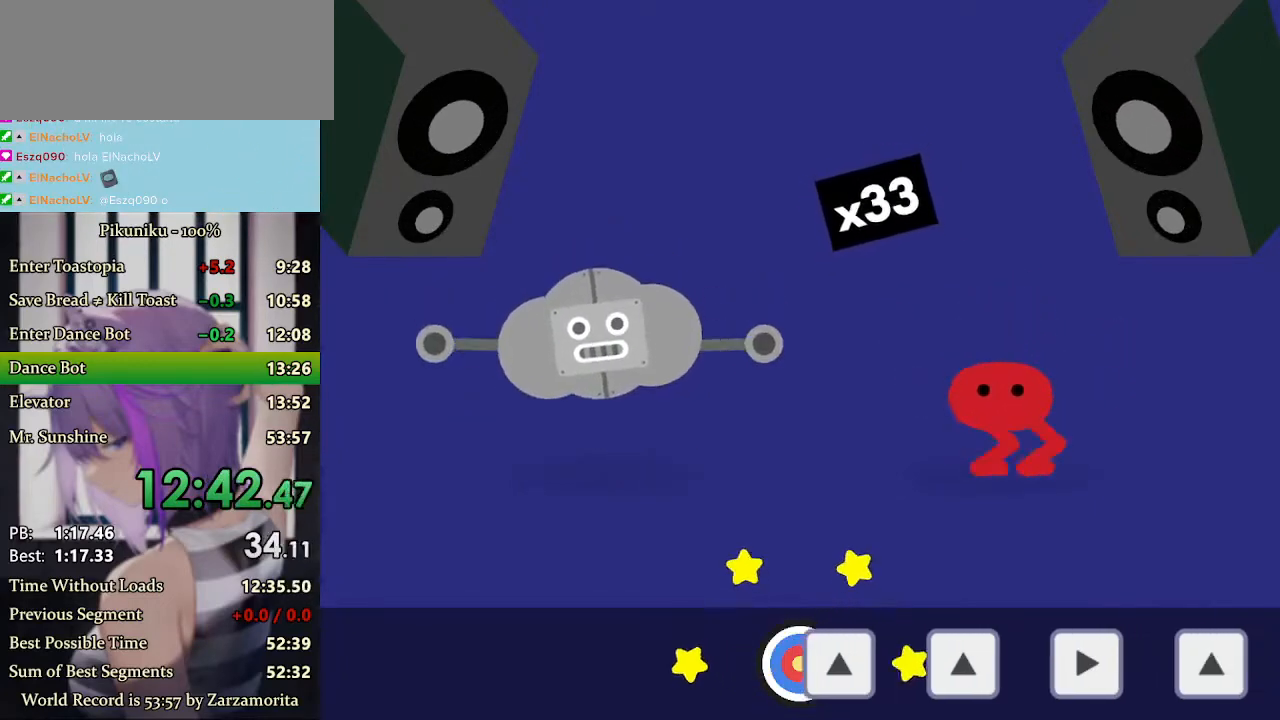
{"keys": ["up"], "events": [[33, "up", "down"], [200, "up", "up"], [467, "up", "down"]]}
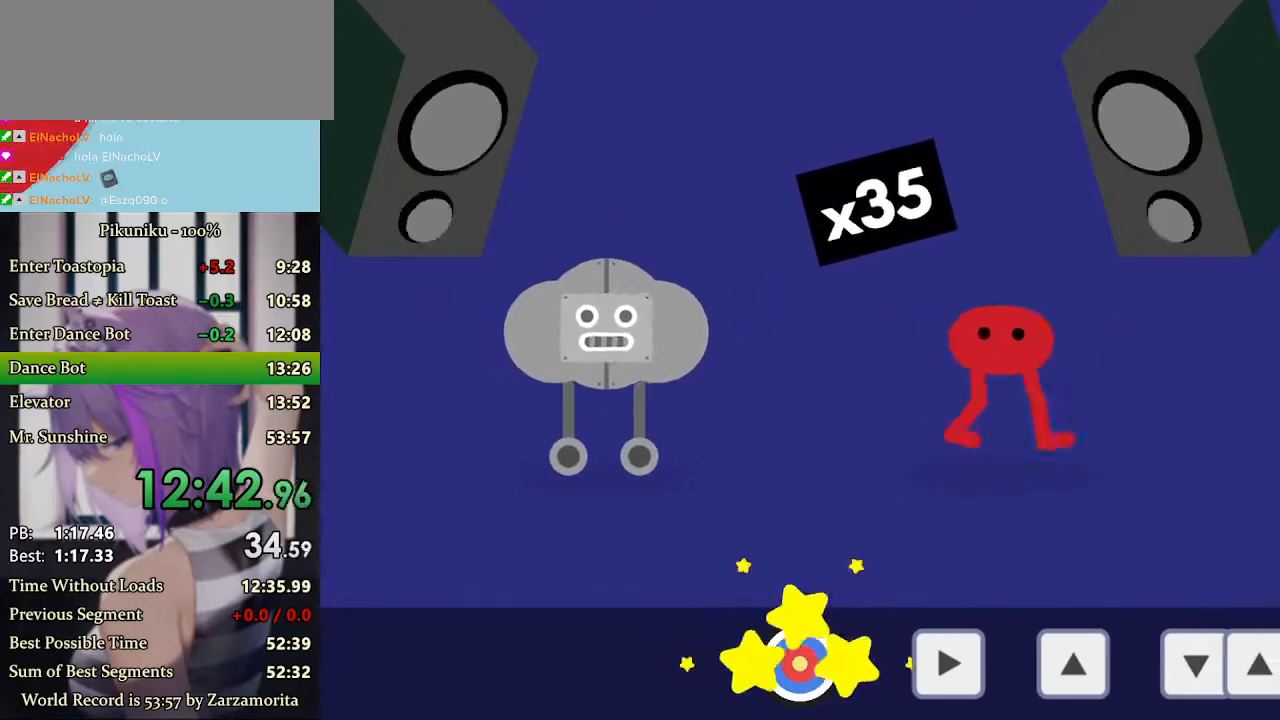
{"keys": ["right"], "events": [[167, "up", "up"], [300, "return", "down"], [433, "return", "up"], [433, "right", "down"]]}
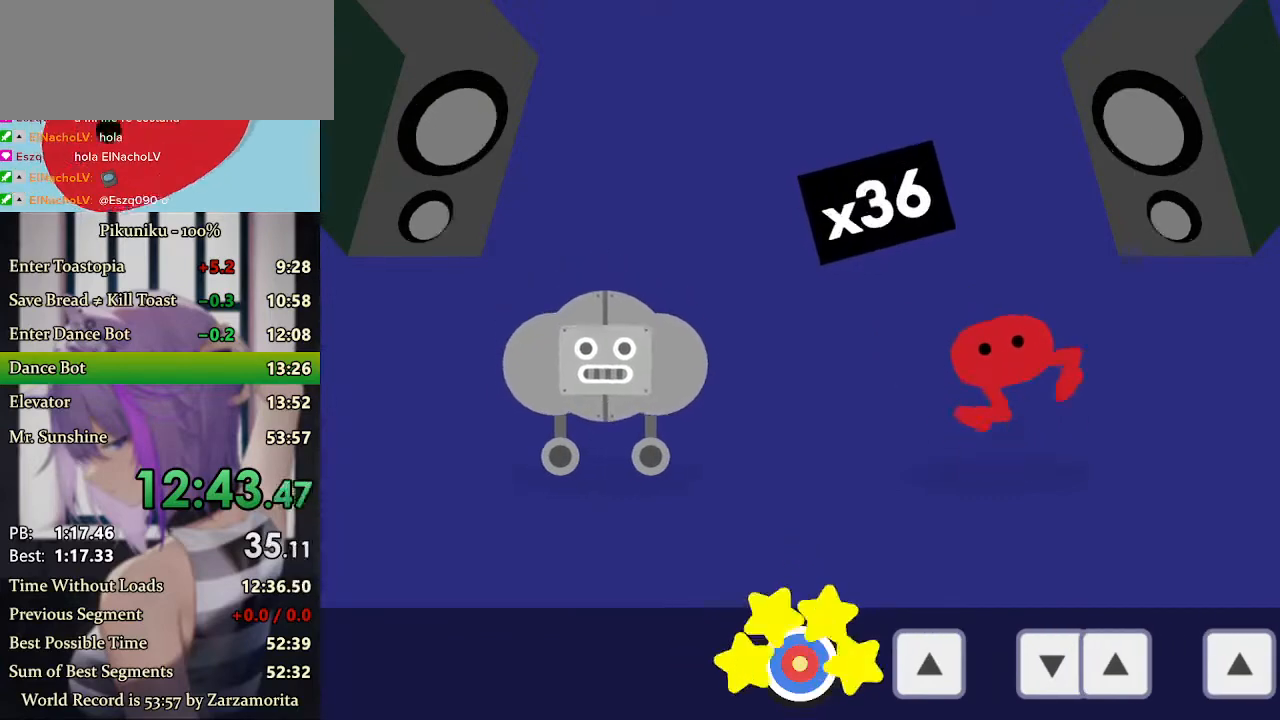
{"keys": [], "events": [[67, "right", "up"], [333, "up", "down"], [500, "up", "up"]]}
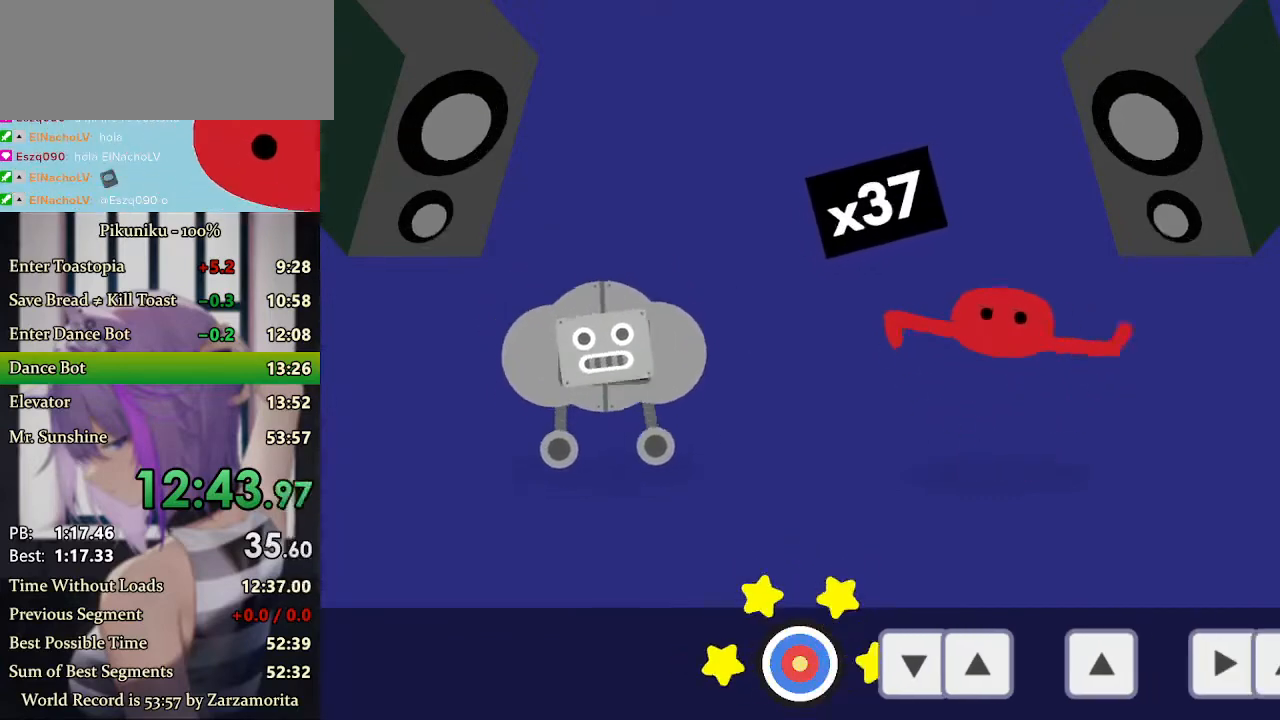
{"keys": [], "events": [[333, "down", "down"], [467, "down", "up"]]}
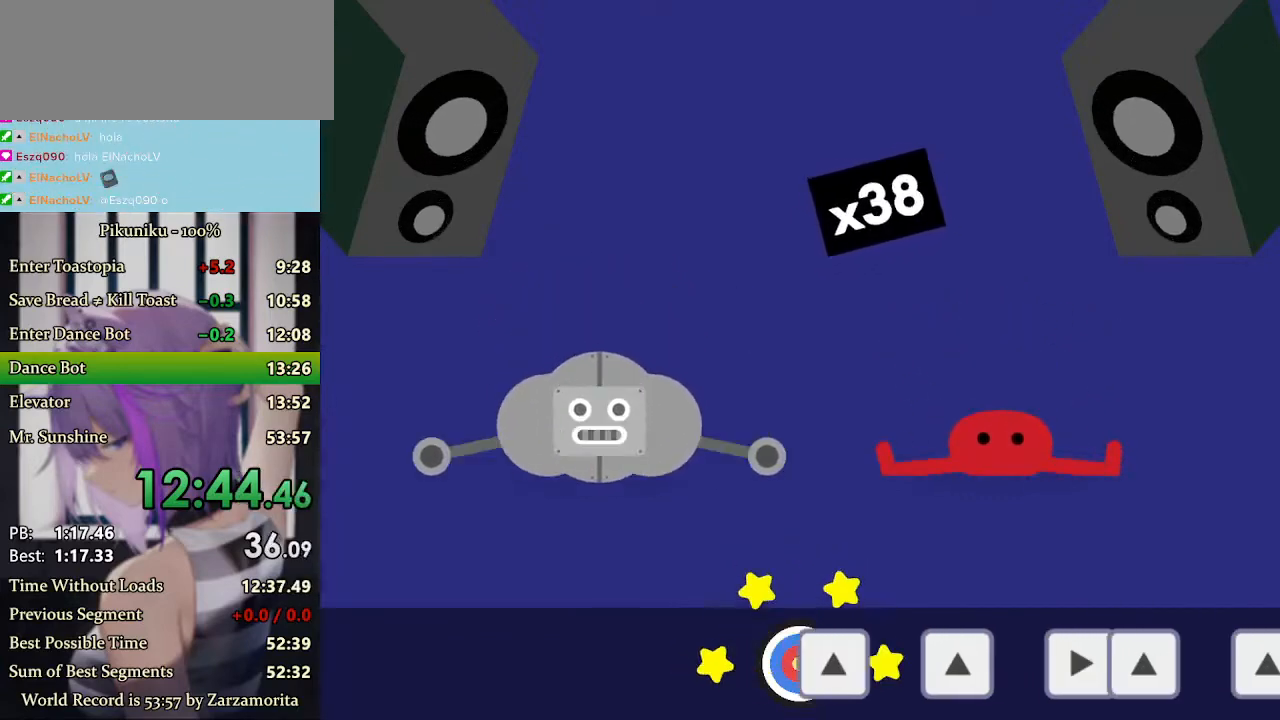
{"keys": ["up"], "events": [[133, "up", "down"], [267, "up", "up"], [500, "up", "down"]]}
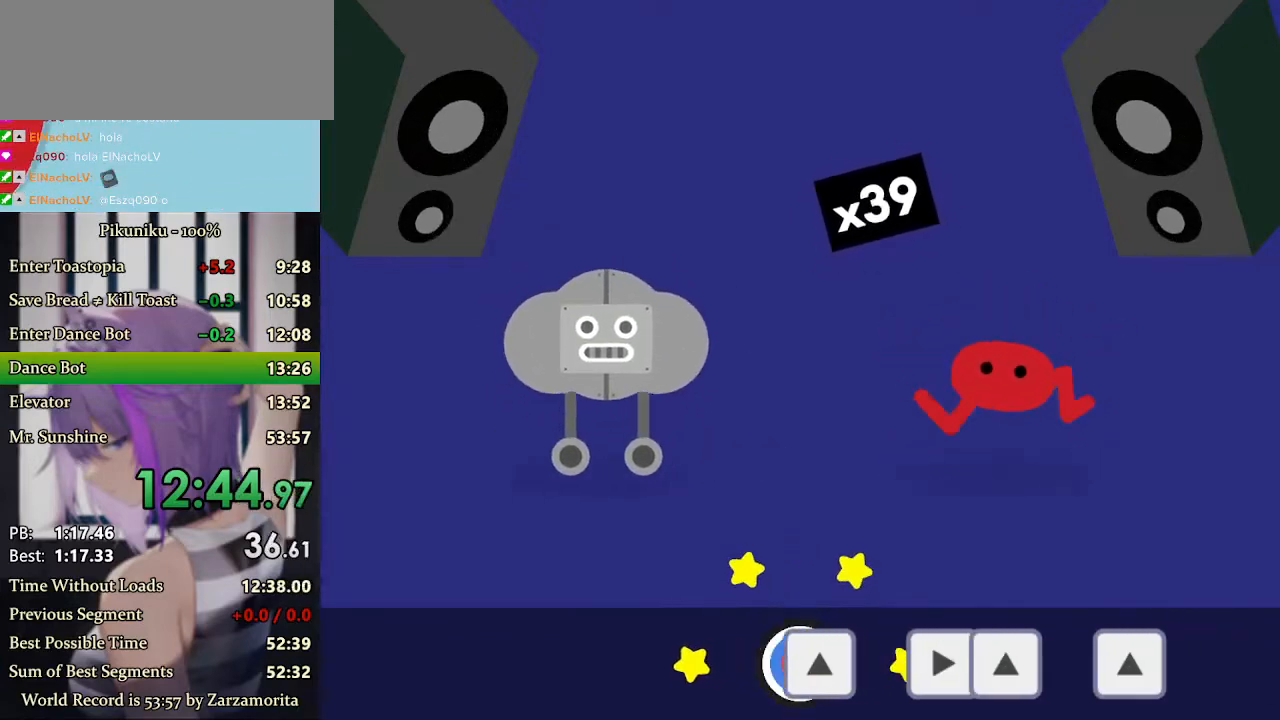
{"keys": [], "events": [[167, "up", "up"], [367, "return", "down"], [400, "right", "down"], [500, "return", "up"], [500, "right", "up"]]}
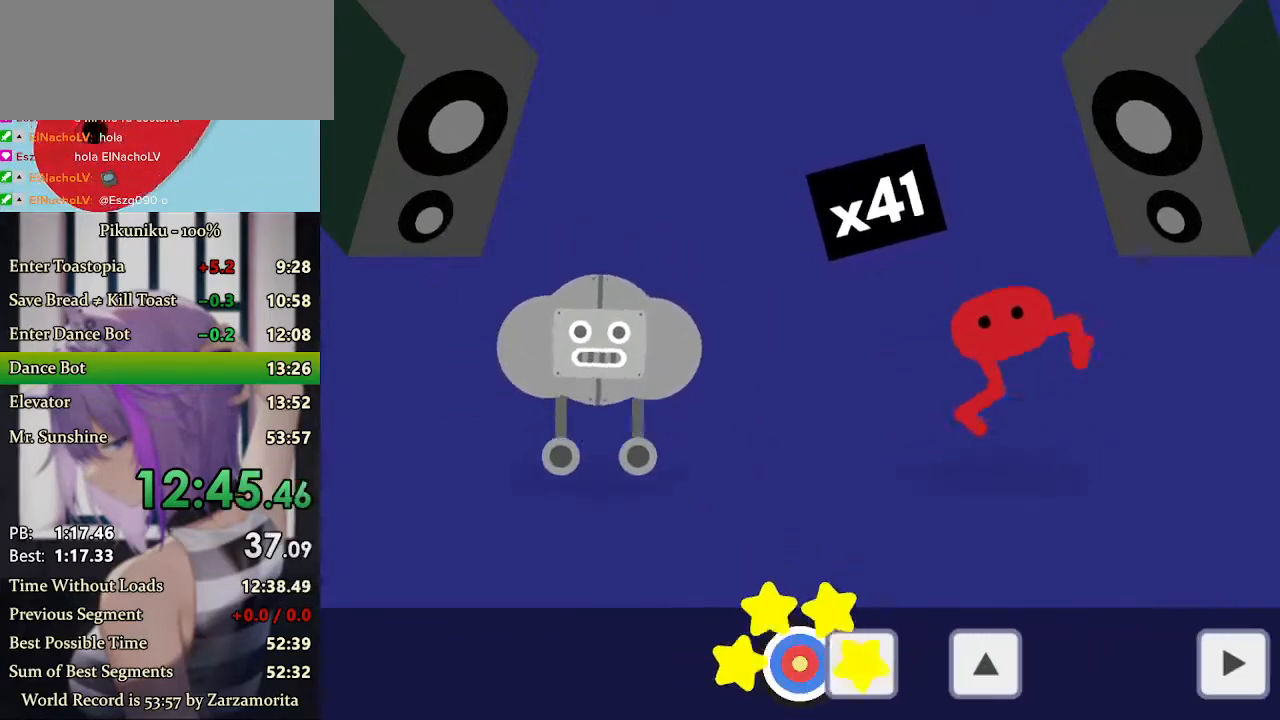
{"keys": [], "events": [[233, "up", "down"], [300, "up", "up"]]}
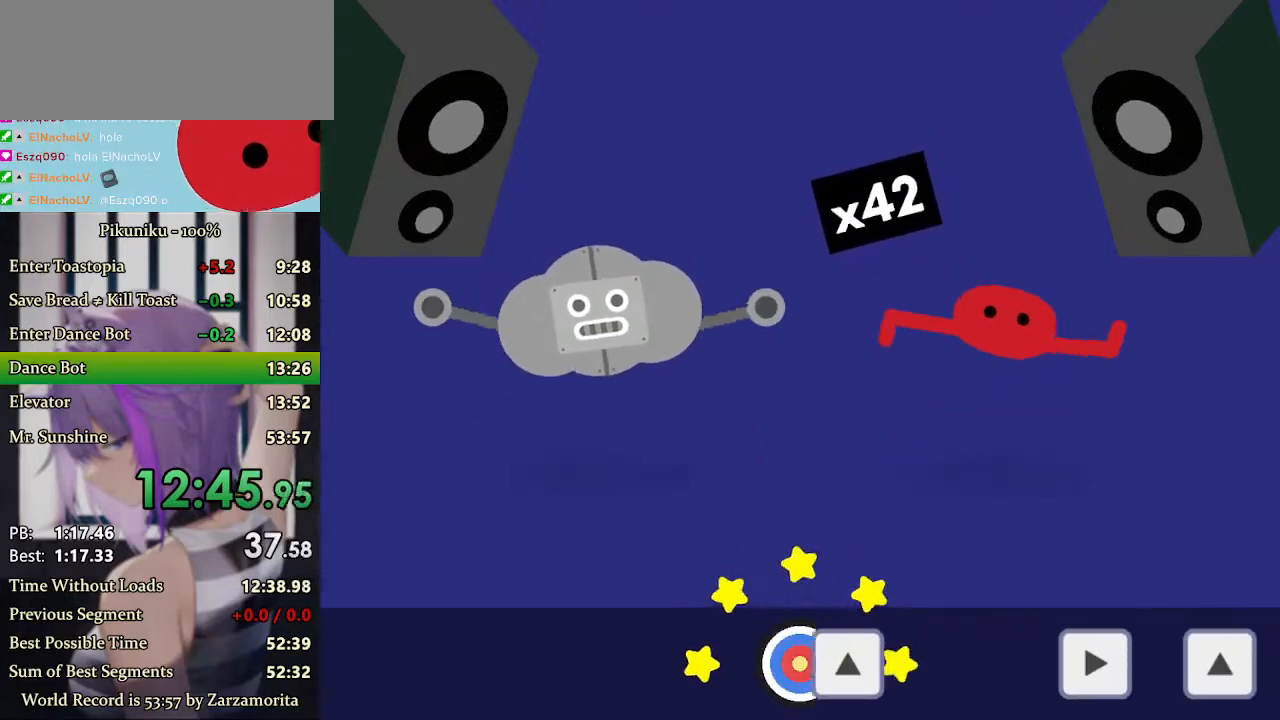
{"keys": [], "events": [[100, "up", "down"], [233, "up", "up"]]}
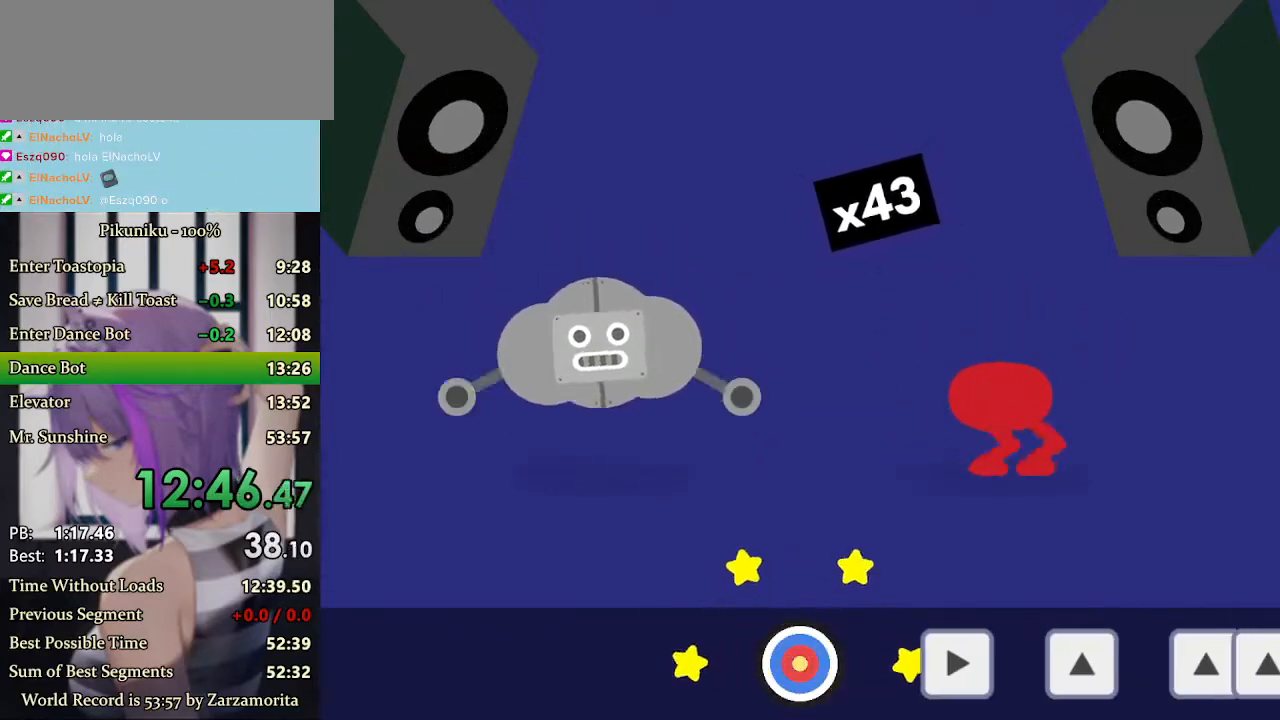
{"keys": ["right"], "events": [[500, "right", "down"]]}
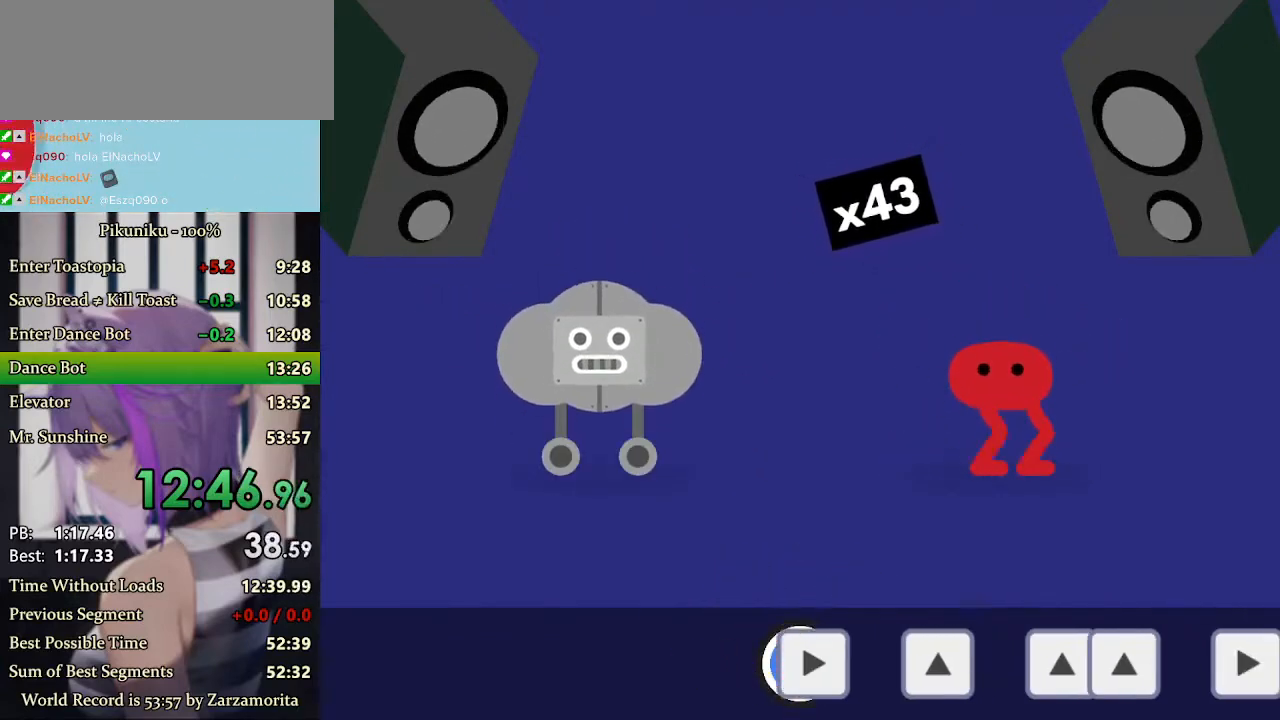
{"keys": ["return", "up"], "events": [[133, "right", "up"], [400, "up", "down"], [467, "return", "down"]]}
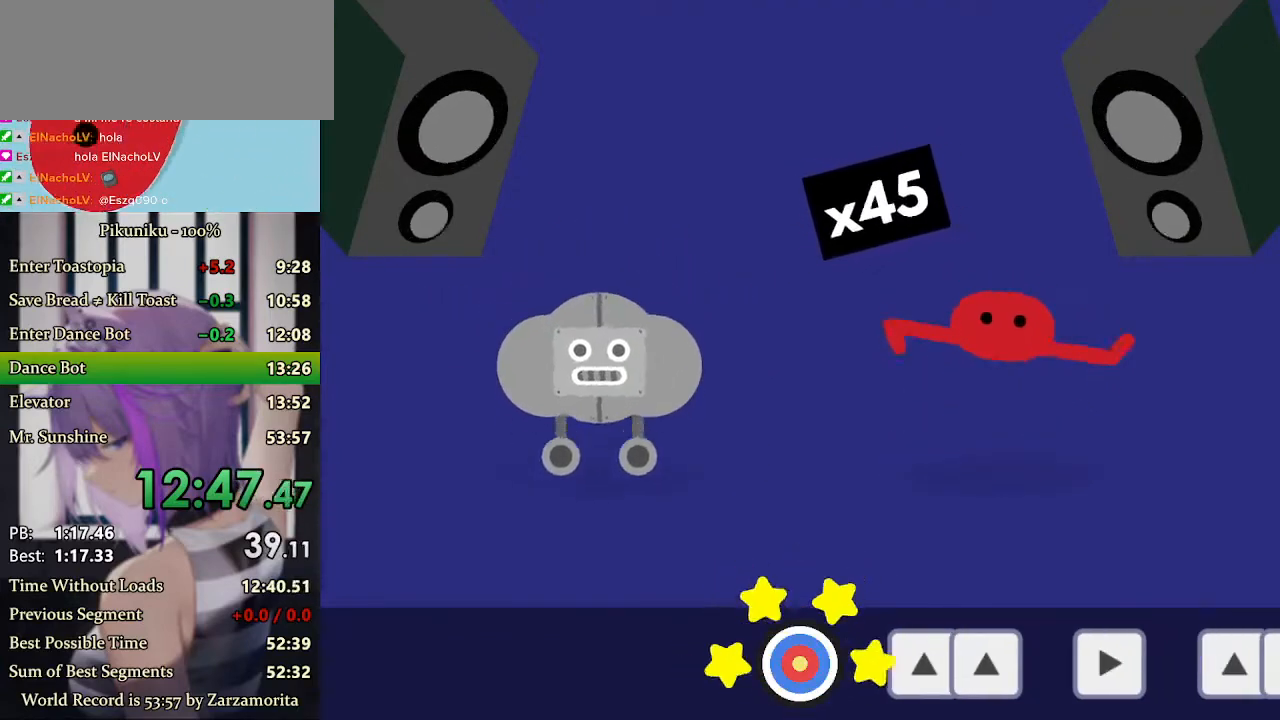
{"keys": []}
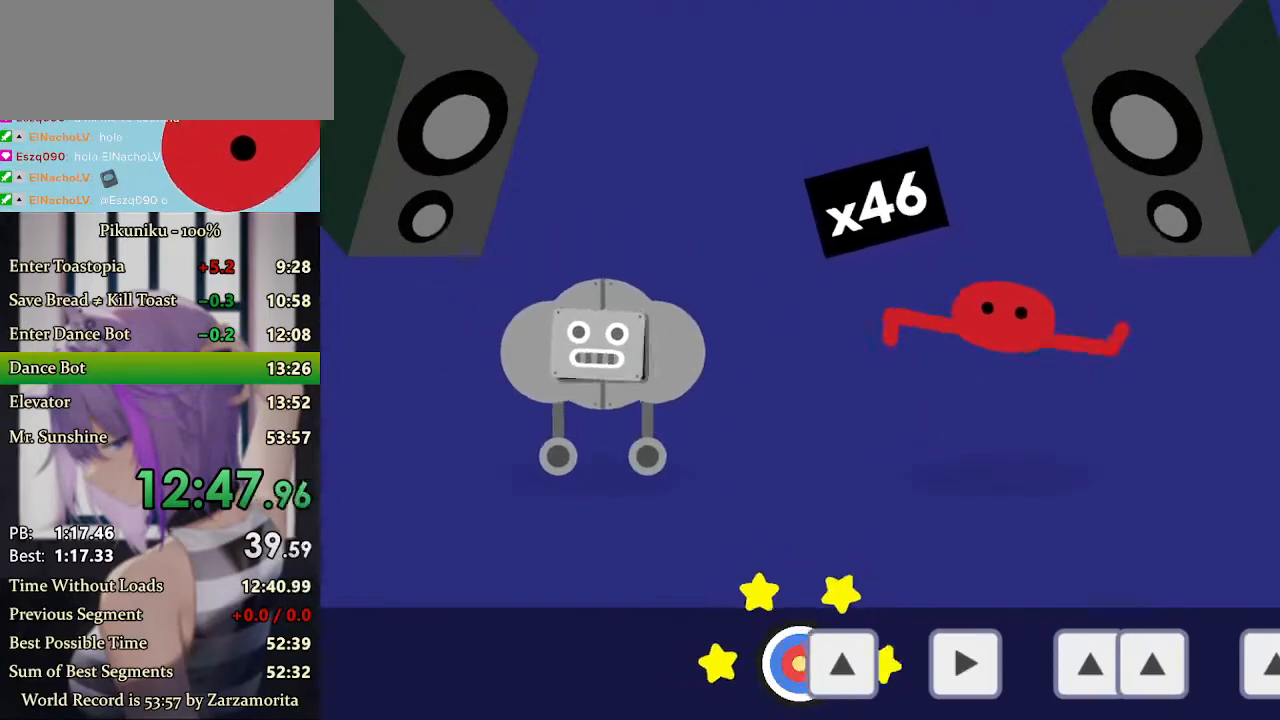
{"keys": [], "events": [[200, "up", "down"], [333, "up", "up"]]}
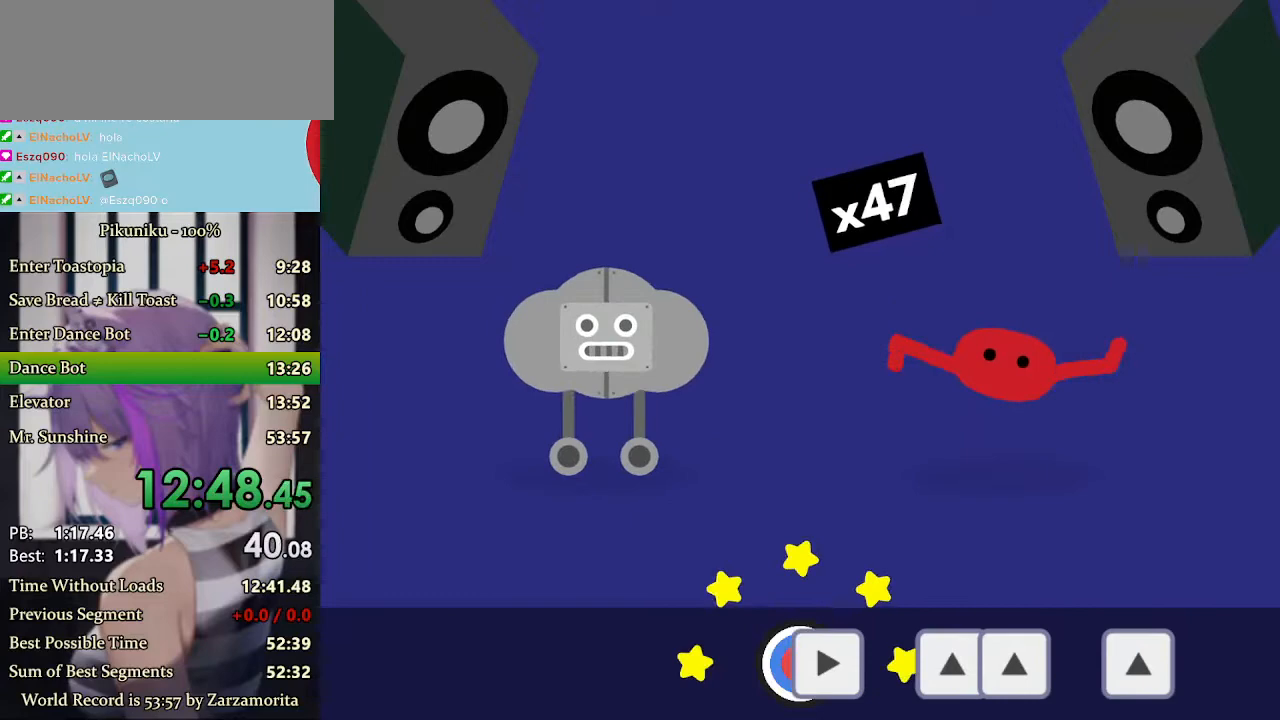
{"keys": ["up"], "events": [[67, "right", "down"], [200, "right", "up"], [433, "up", "down"]]}
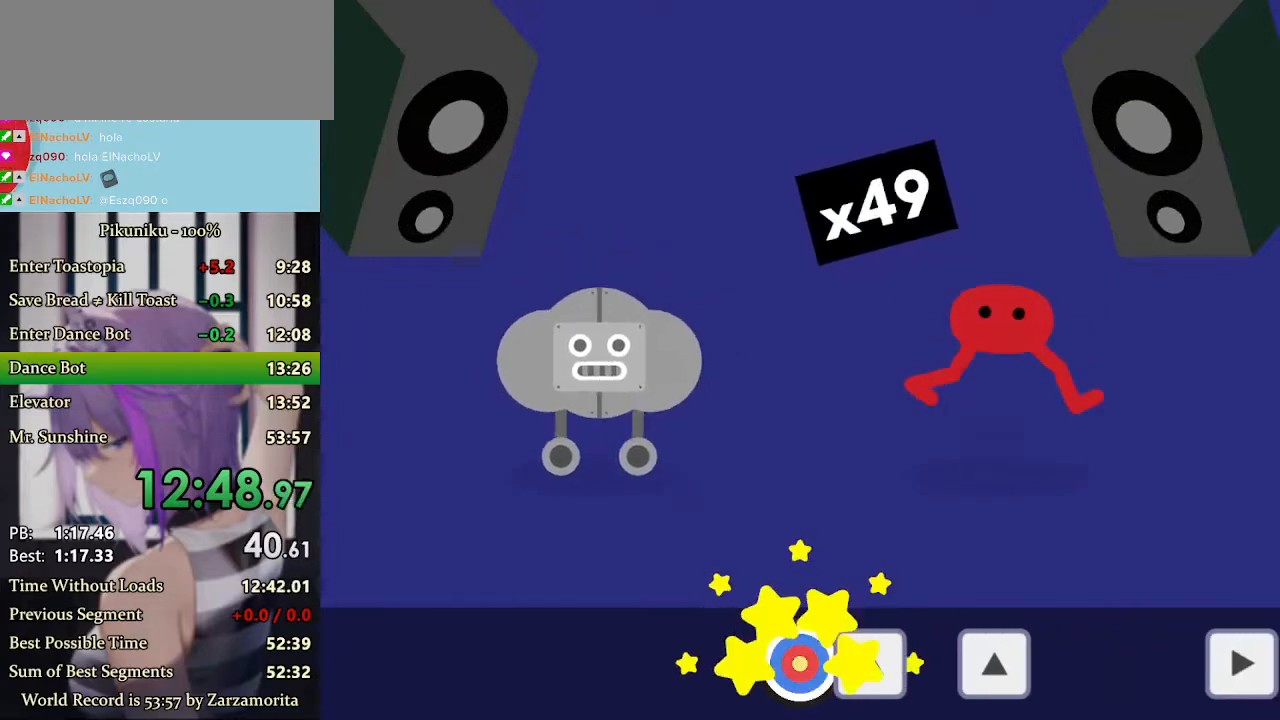
{"keys": [], "events": [[67, "up", "up"], [267, "up", "down"], [400, "up", "up"]]}
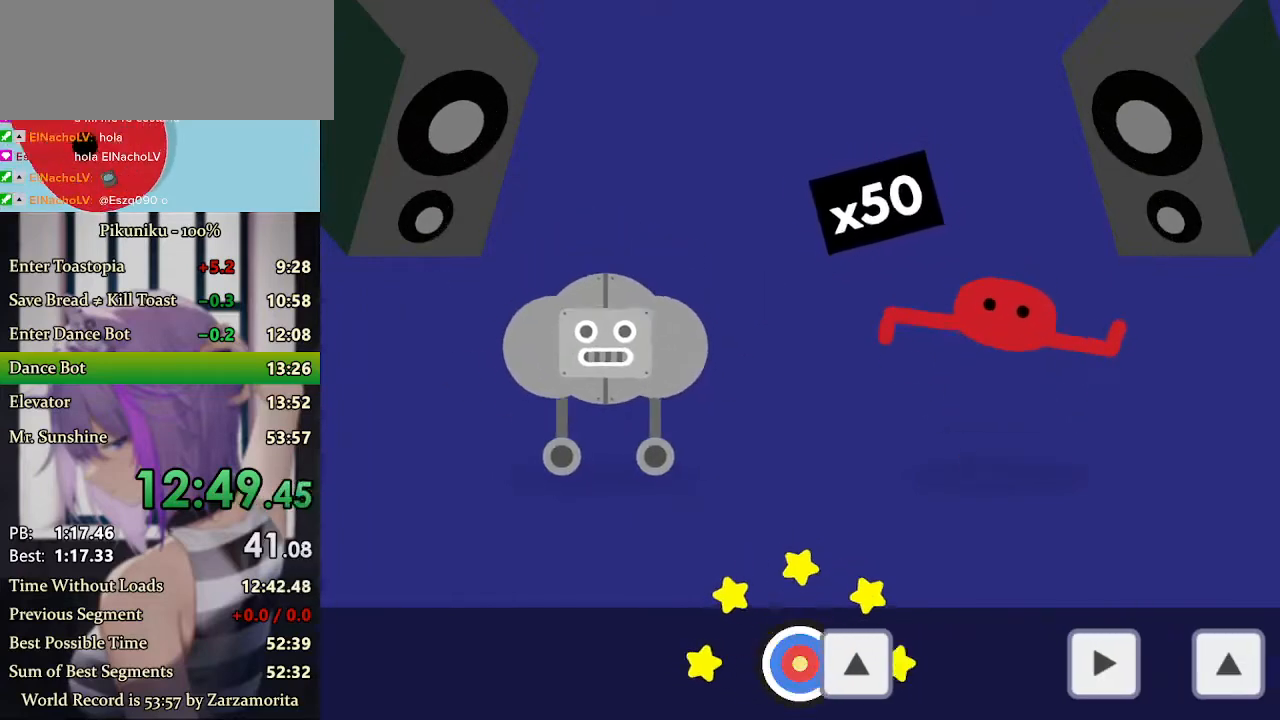
{"keys": [], "events": [[33, "return", "down"], [133, "up", "down"], [167, "return", "up"], [300, "up", "up"]]}
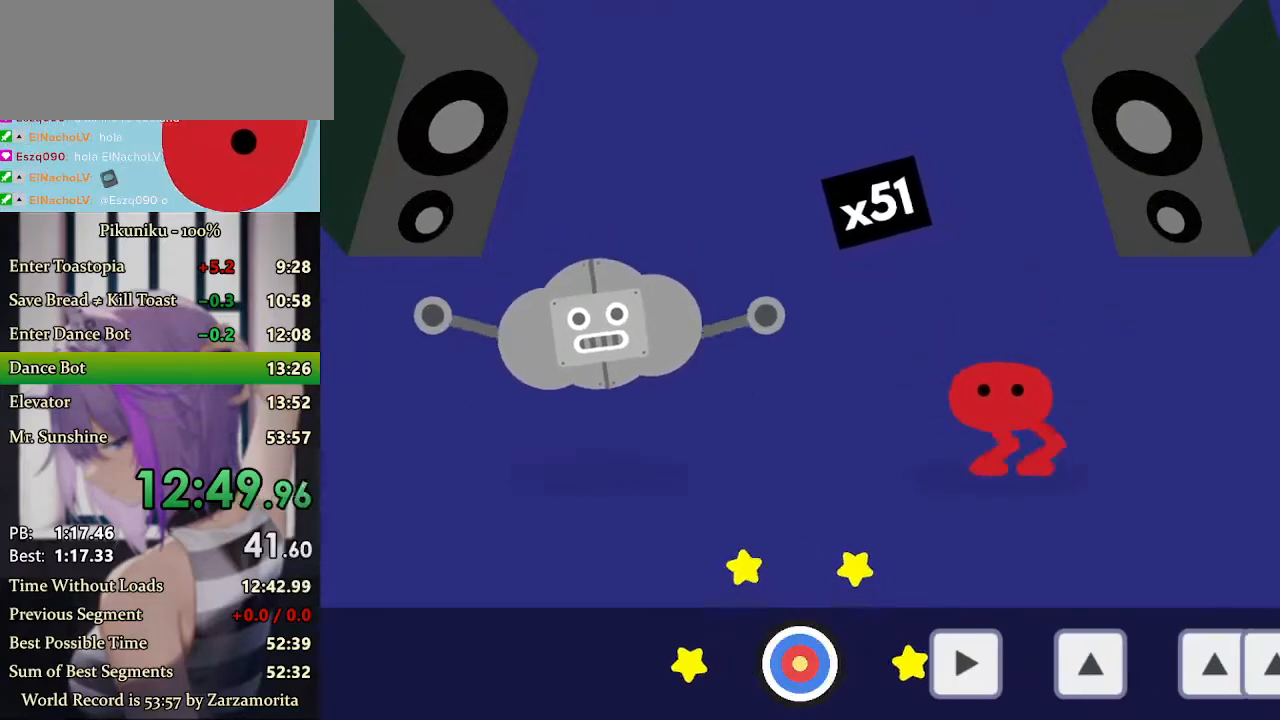
{"keys": ["right"], "events": [[467, "right", "down"]]}